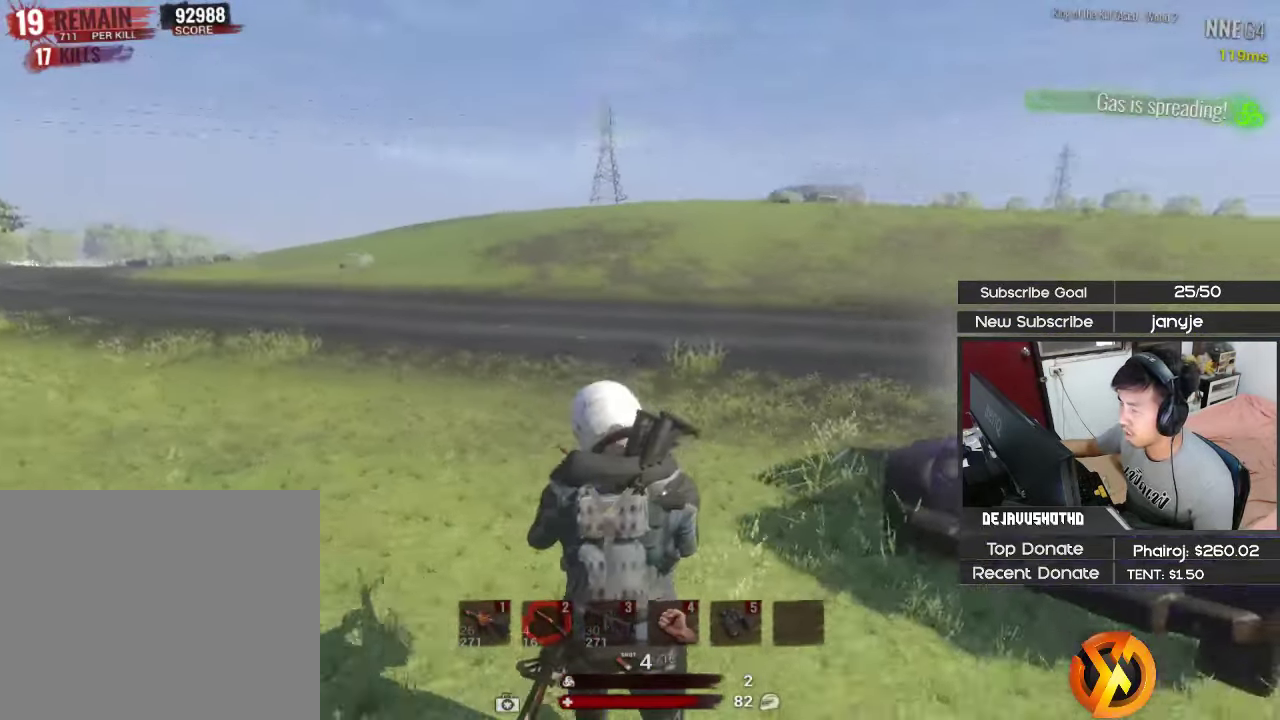
Gameplay with keyboard; each line is a JSON object with the keys held at the frame after it. "events" lists presses ("down") and releases ("up") of "1", "2", "3", "4", "5", "a", "alt", "c", "ctrl", "d", "e", "f", "g", "q", "r", "s", "shift", "space", "t", "tab", "v", "w", "x" and "z" between this image and that frame as [ms after this image, input, new state], when the widget could be followed in between. No other keys are recorded. Mouse input is not recorded.
{"keys": ["r", "shift", "space", "w"], "events": [[34, "a", "up"], [84, "r", "down"], [167, "r", "up"], [267, "r", "down"], [367, "r", "up"], [417, "r", "down"], [450, "space", "down"]]}
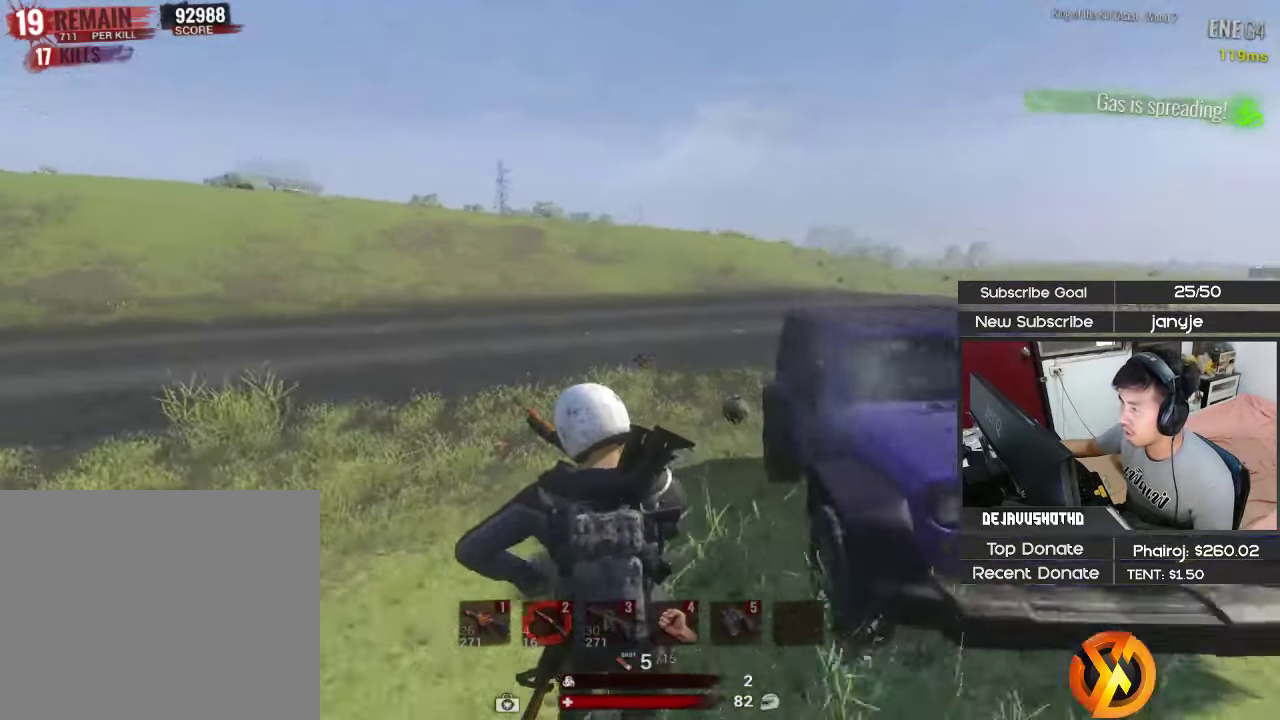
{"keys": ["r", "shift", "w"], "events": [[50, "r", "up"], [100, "space", "up"], [150, "r", "down"], [234, "r", "up"], [334, "r", "down"]]}
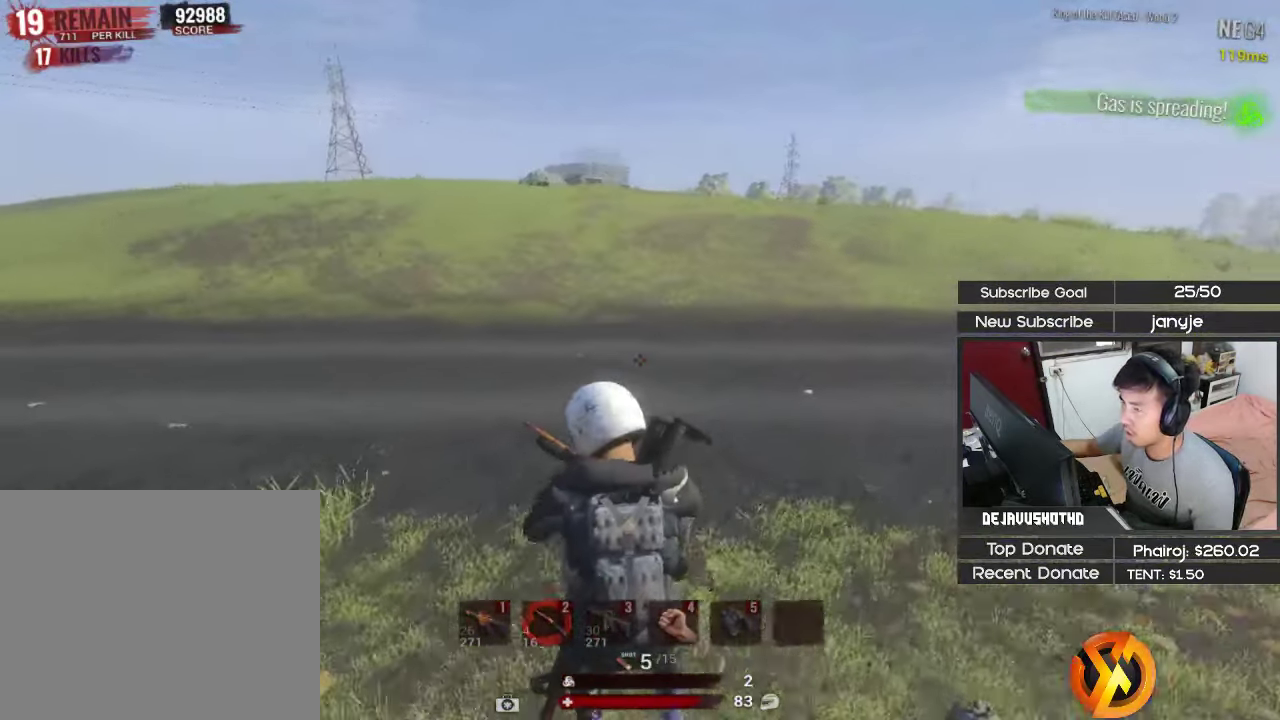
{"keys": ["shift", "w"], "events": [[67, "r", "up"], [200, "r", "down"], [300, "r", "up"], [400, "r", "down"], [484, "r", "up"]]}
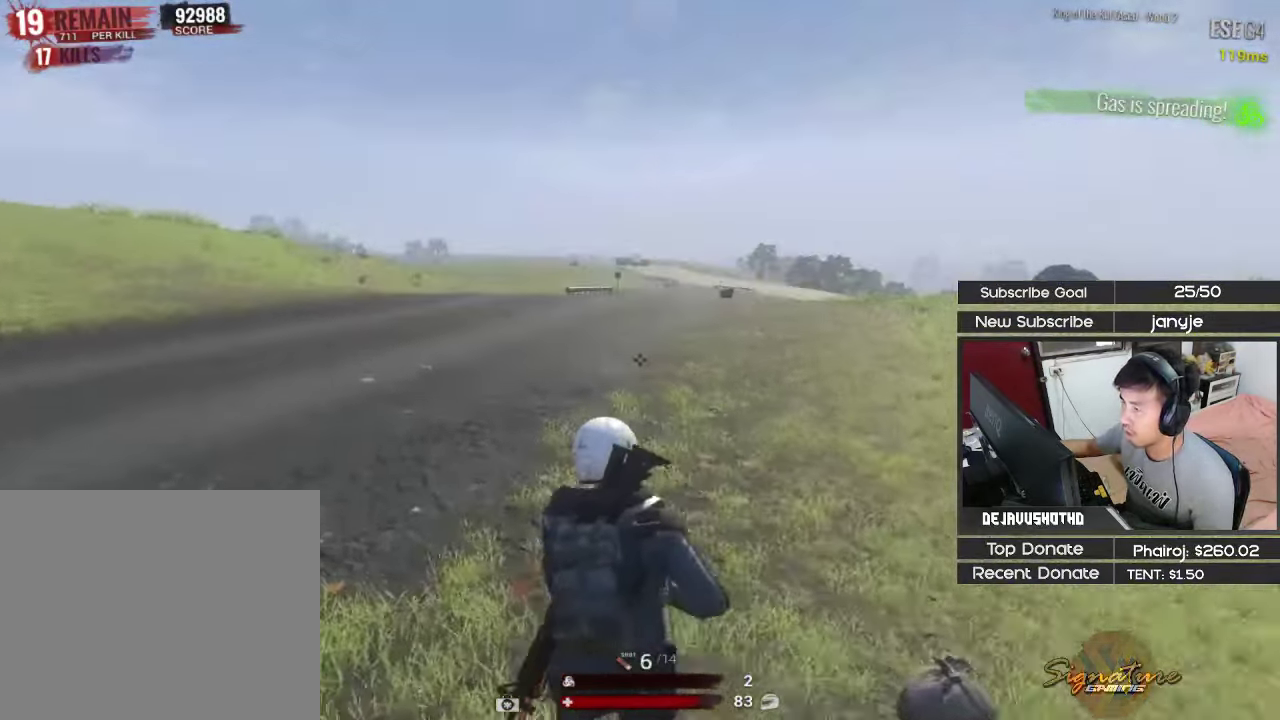
{"keys": ["d", "shift", "w"], "events": [[84, "r", "down"], [217, "r", "up"], [367, "d", "down"]]}
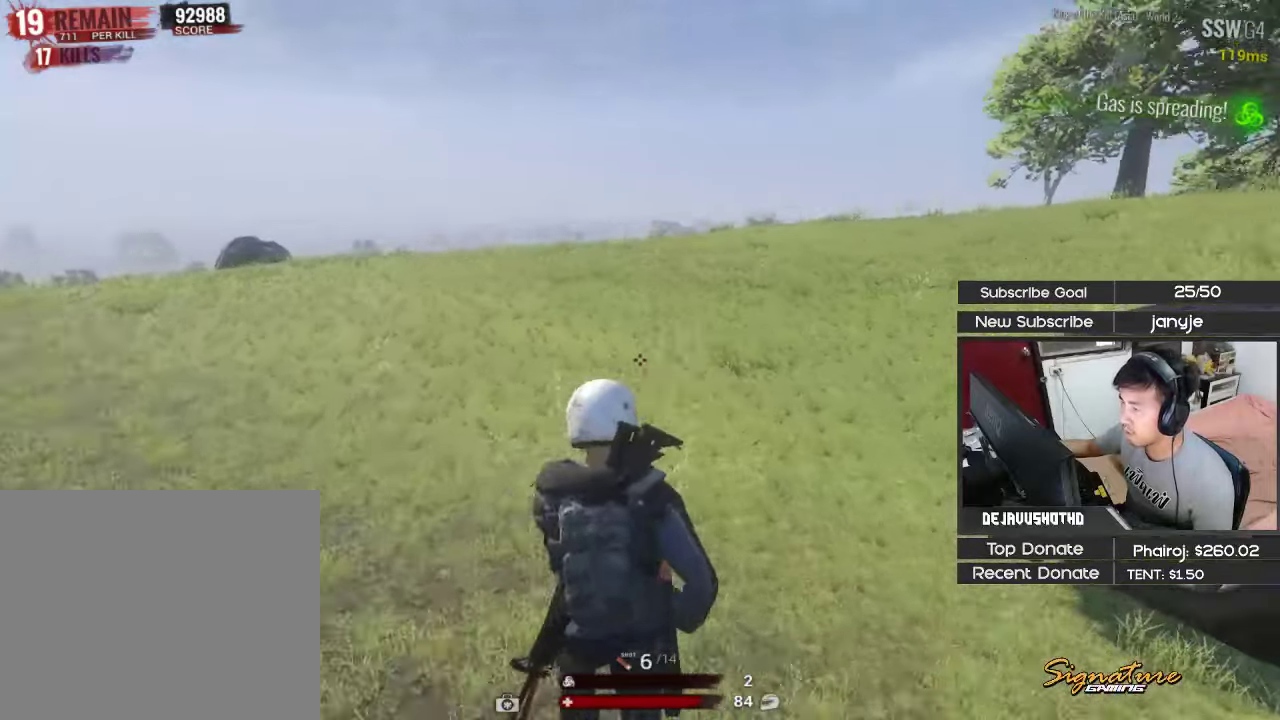
{"keys": ["e", "w"], "events": [[50, "1", "down"], [100, "d", "up"], [200, "1", "up"], [383, "e", "down"], [383, "shift", "up"]]}
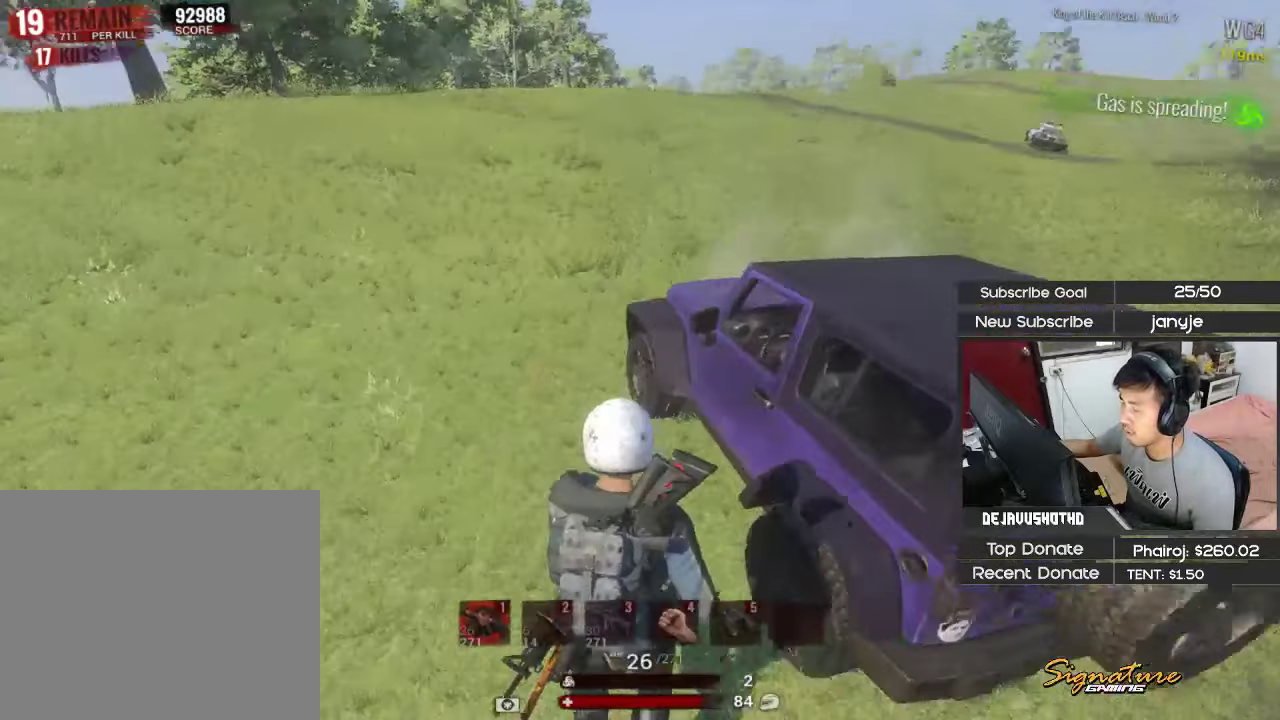
{"keys": [], "events": [[16, "e", "up"], [16, "w", "up"], [250, "v", "down"], [350, "v", "up"]]}
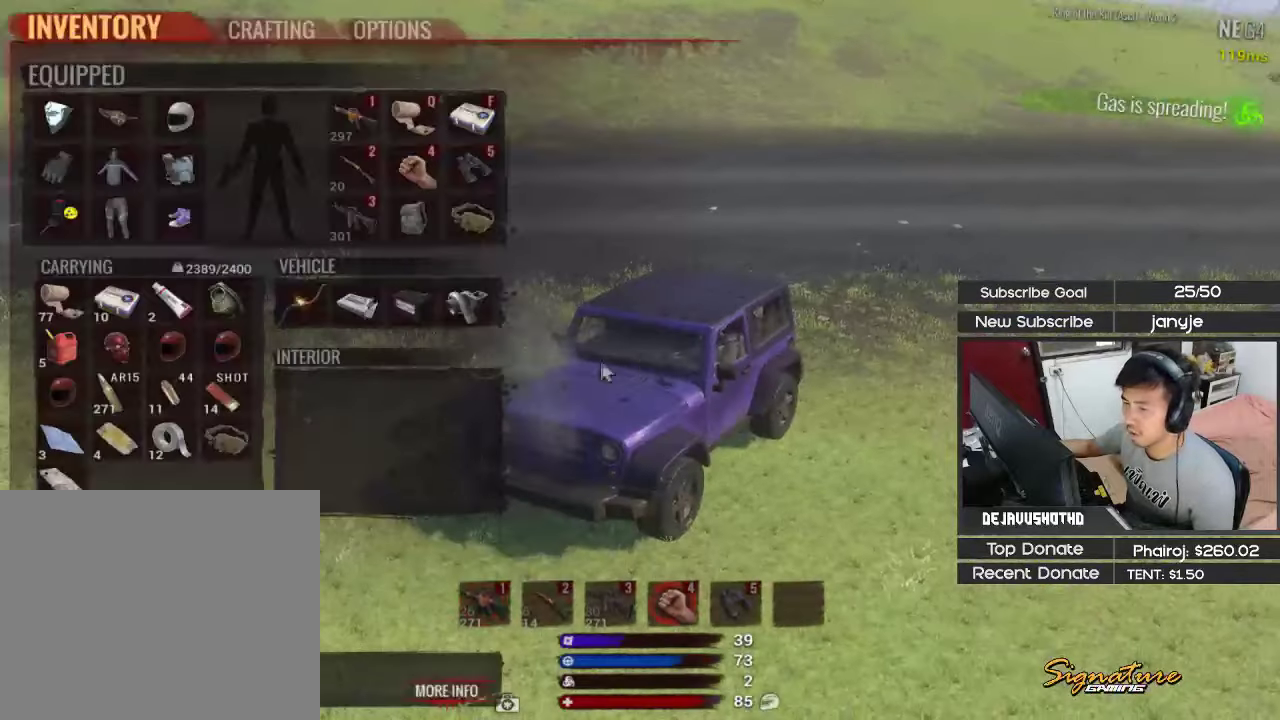
{"keys": [], "events": []}
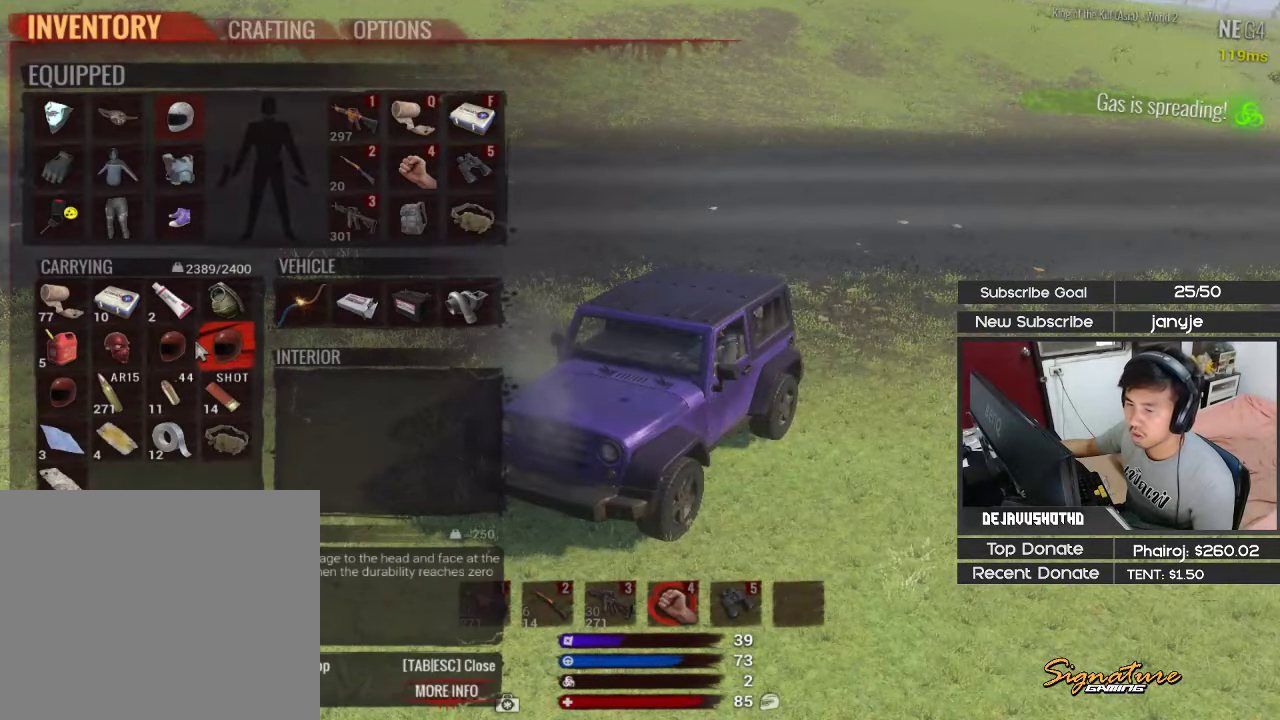
{"keys": [], "events": []}
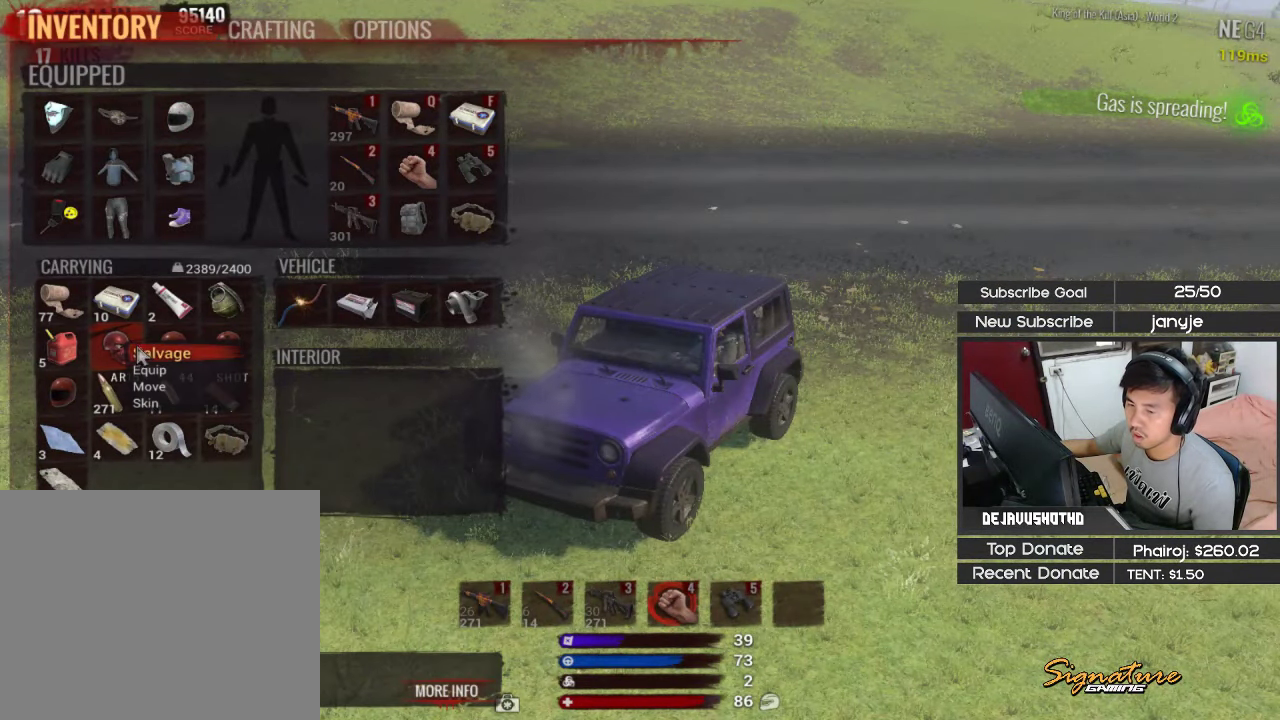
{"keys": [], "events": []}
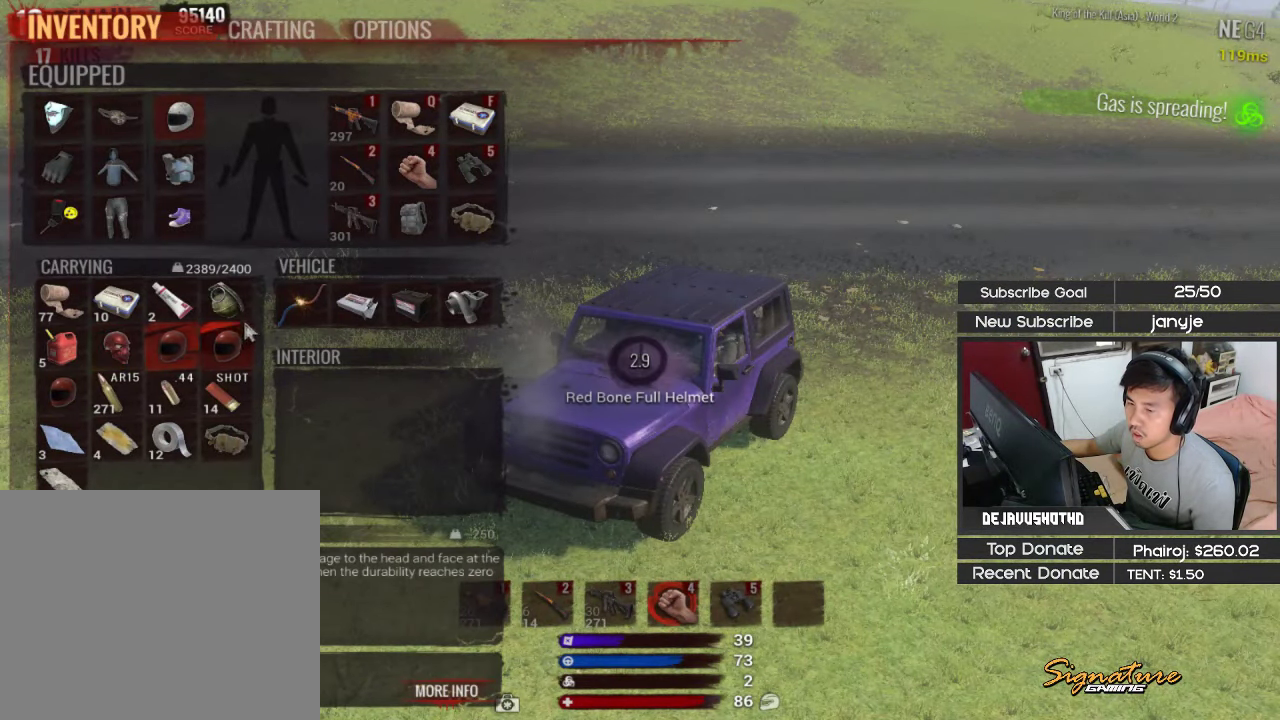
{"keys": [], "events": [[133, "v", "down"], [216, "v", "up"]]}
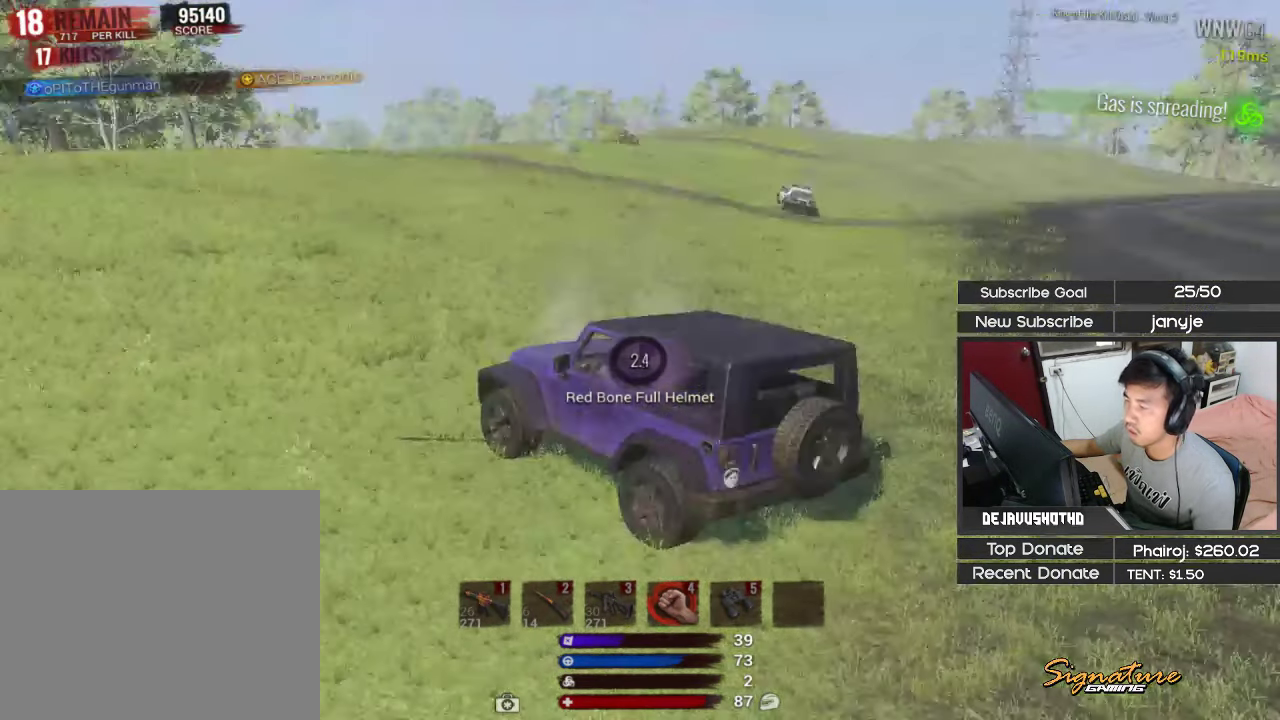
{"keys": [], "events": [[183, "v", "down"], [333, "v", "up"]]}
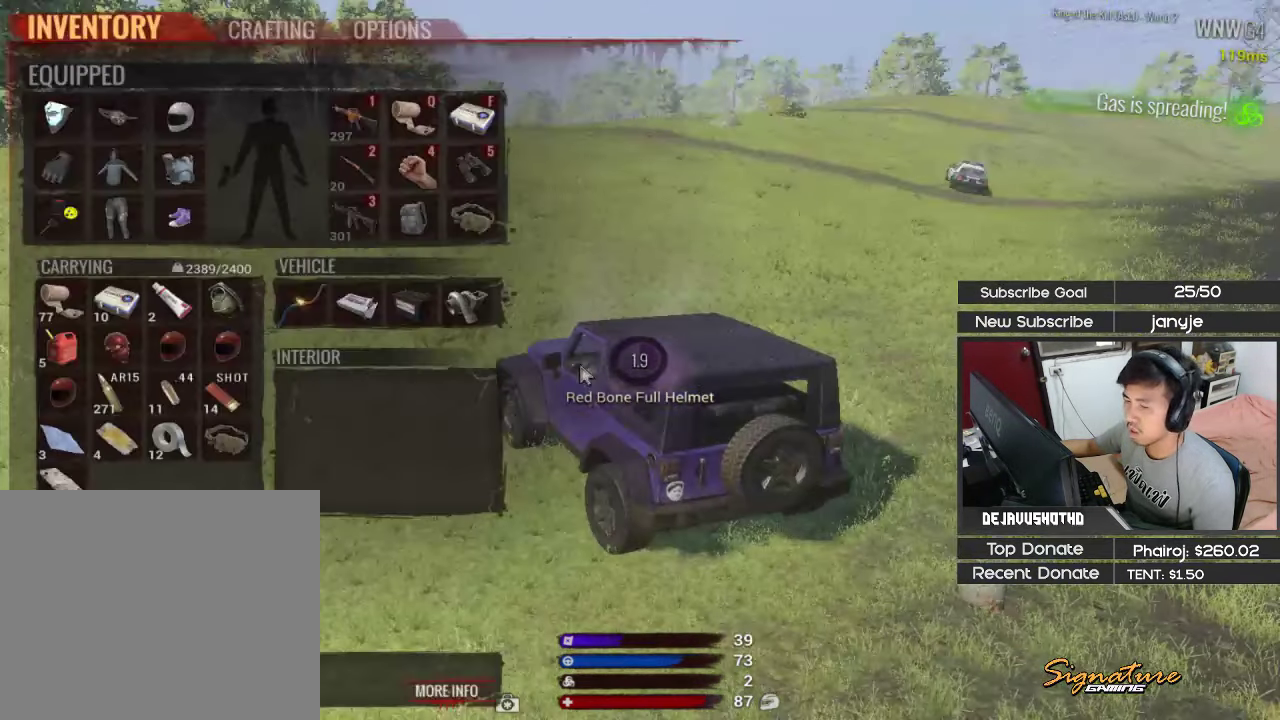
{"keys": [], "events": []}
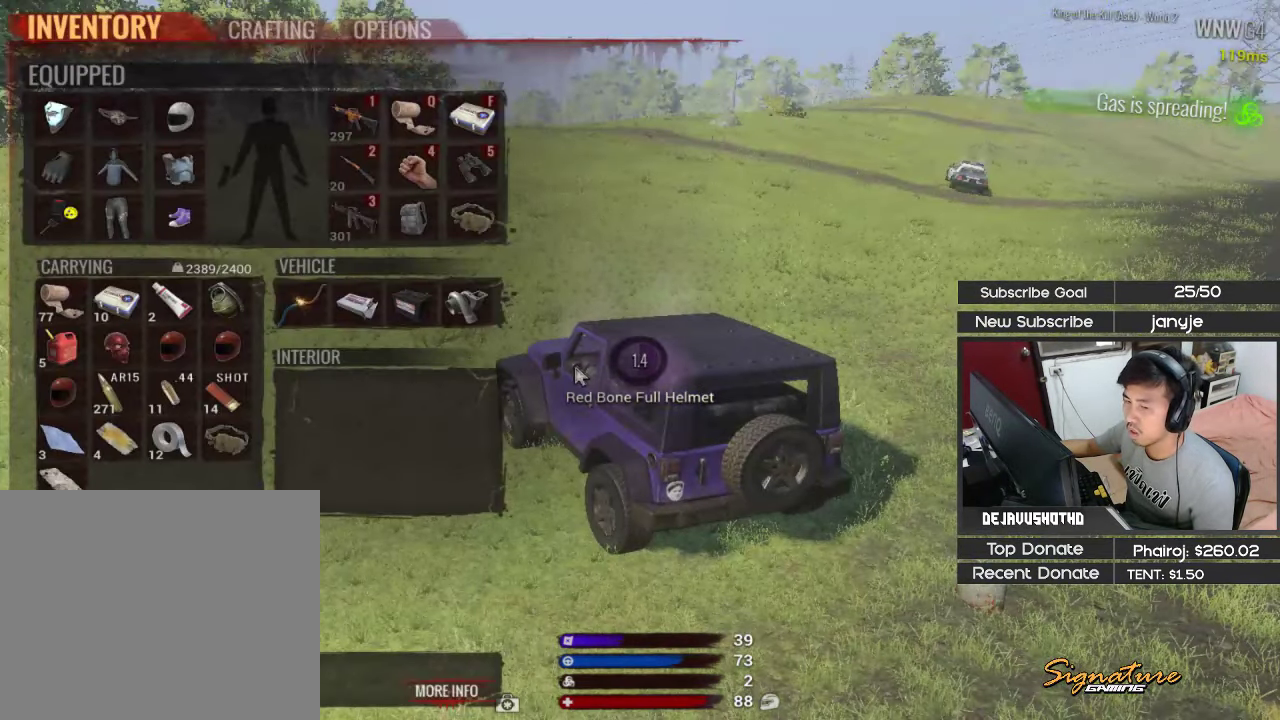
{"keys": [], "events": [[316, "v", "down"], [416, "v", "up"]]}
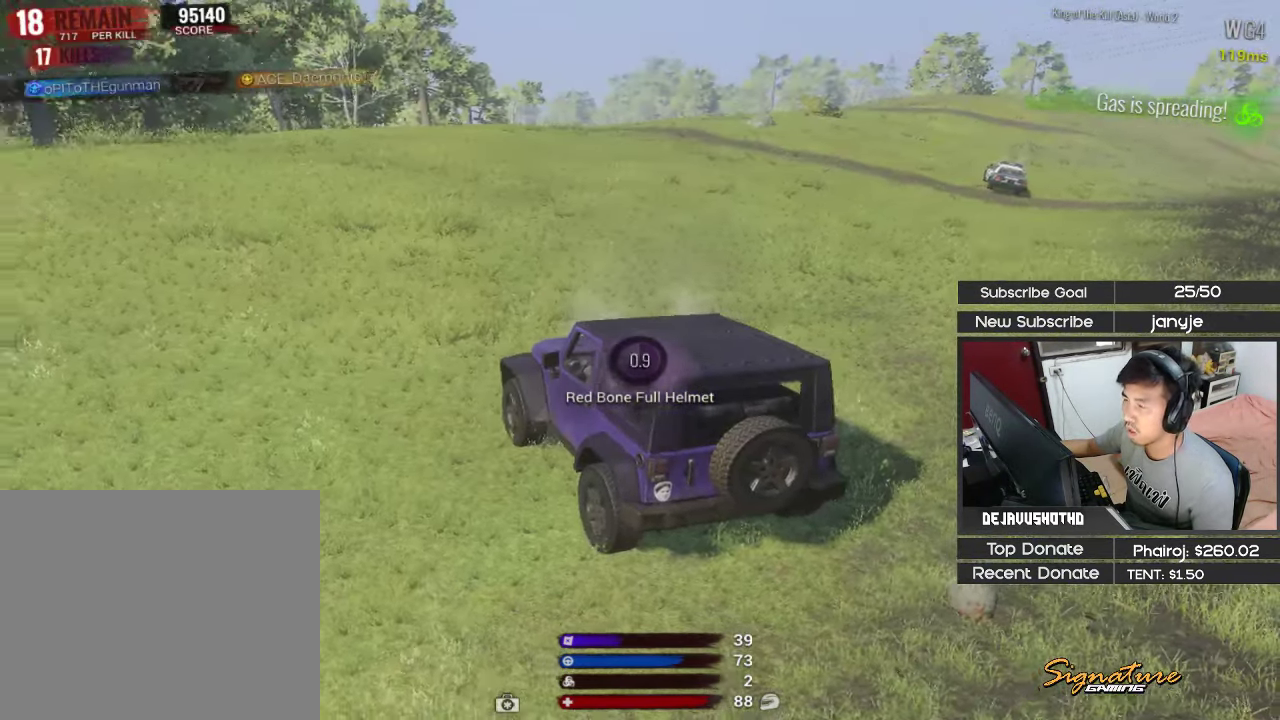
{"keys": [], "events": []}
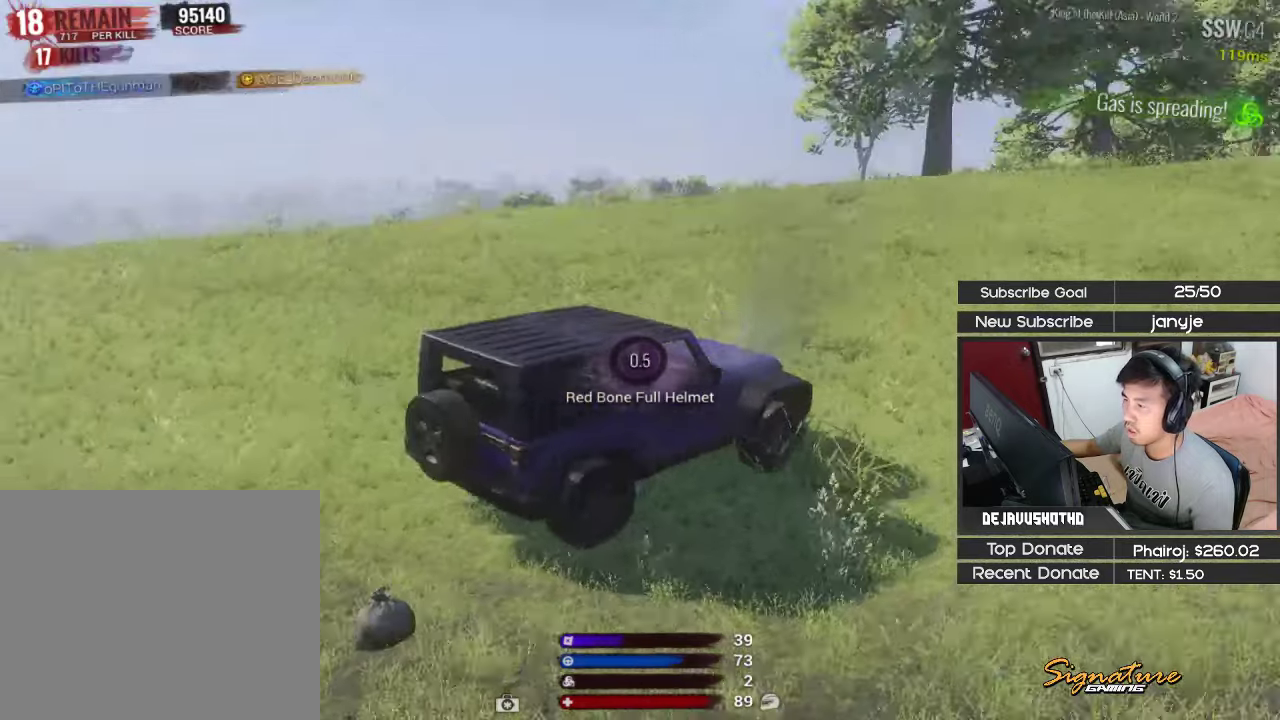
{"keys": [], "events": [[200, "v", "down"], [300, "v", "up"]]}
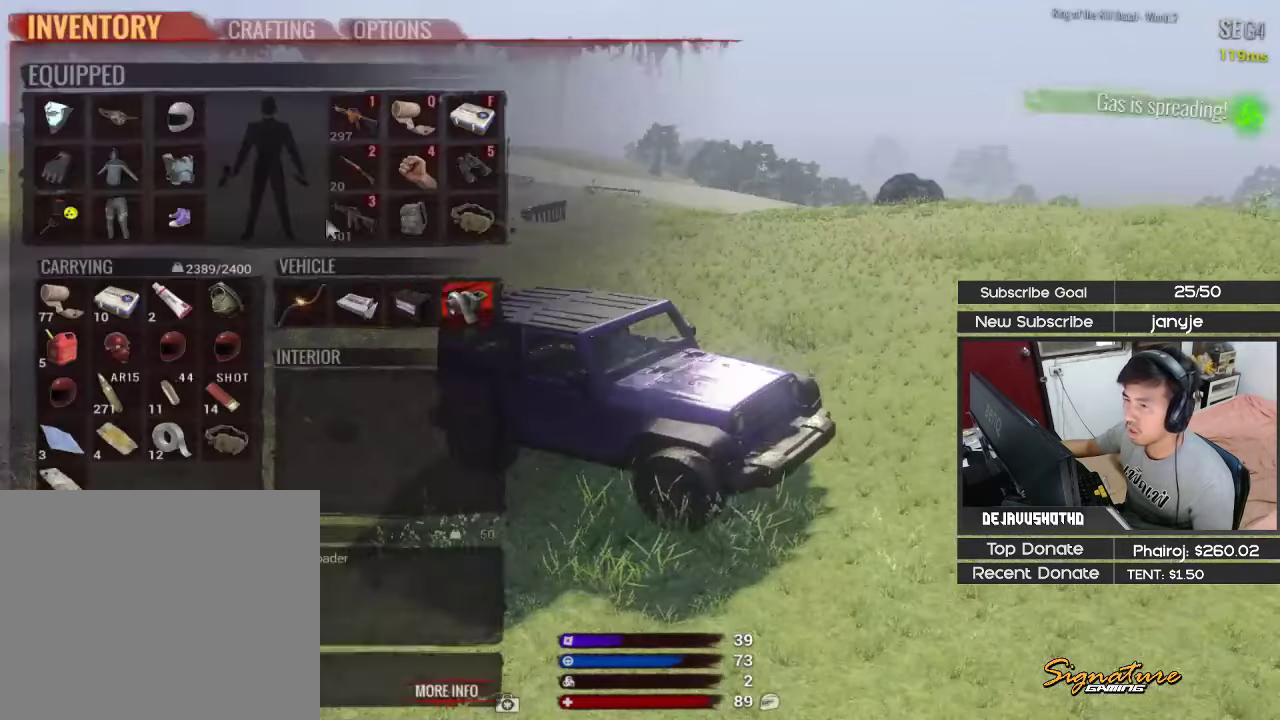
{"keys": [], "events": []}
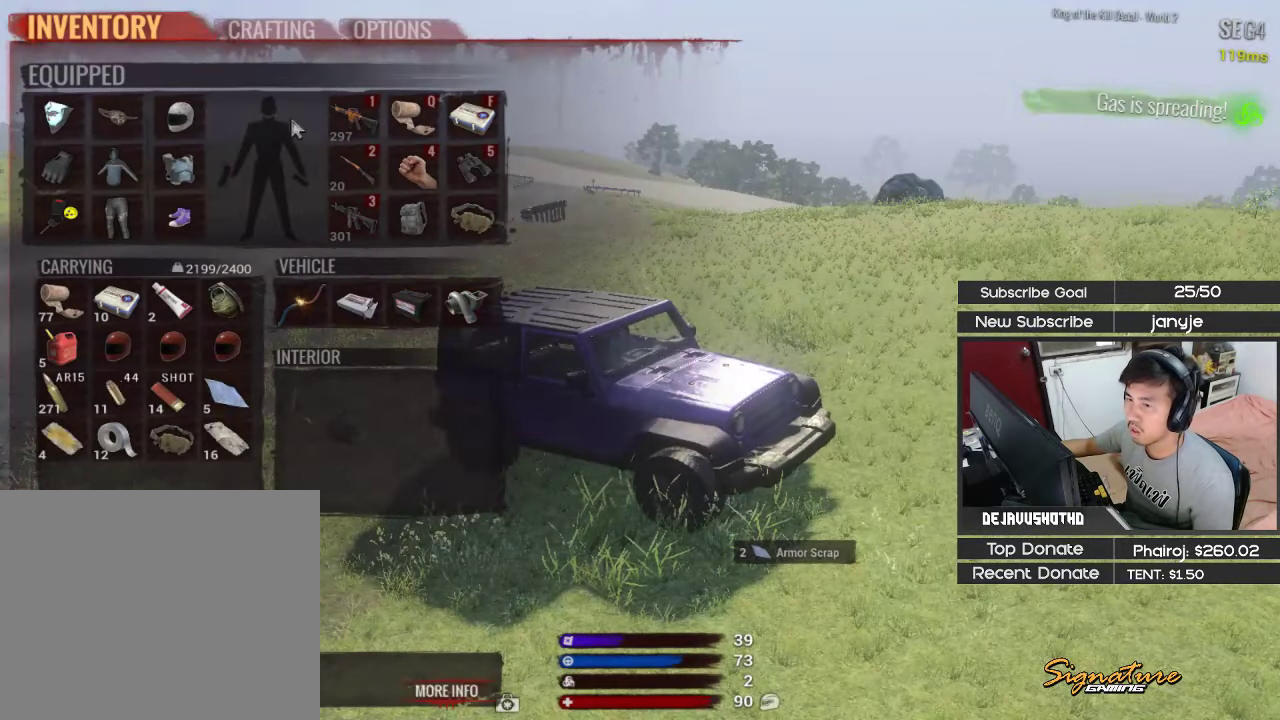
{"keys": [], "events": [[100, "v", "down"], [200, "v", "up"]]}
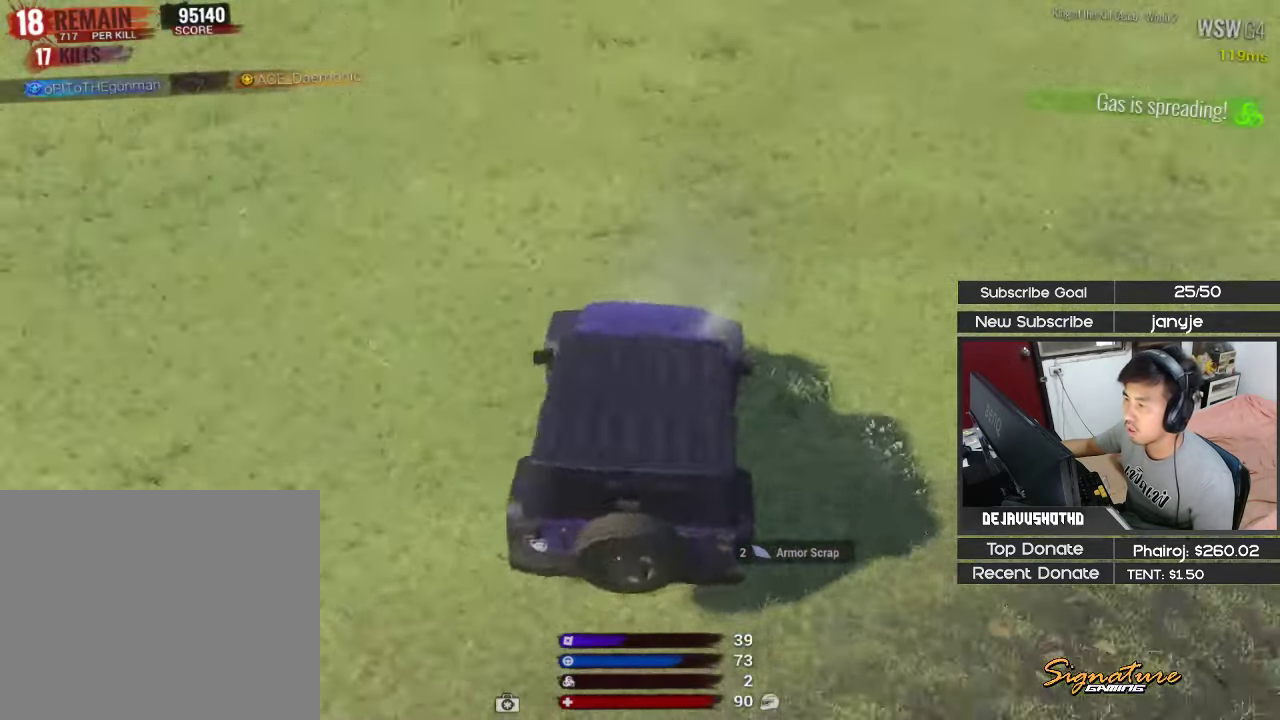
{"keys": ["4", "a", "shift", "w"], "events": [[67, "e", "down"], [167, "e", "up"], [350, "a", "down"], [350, "w", "down"], [400, "shift", "down"], [450, "4", "down"]]}
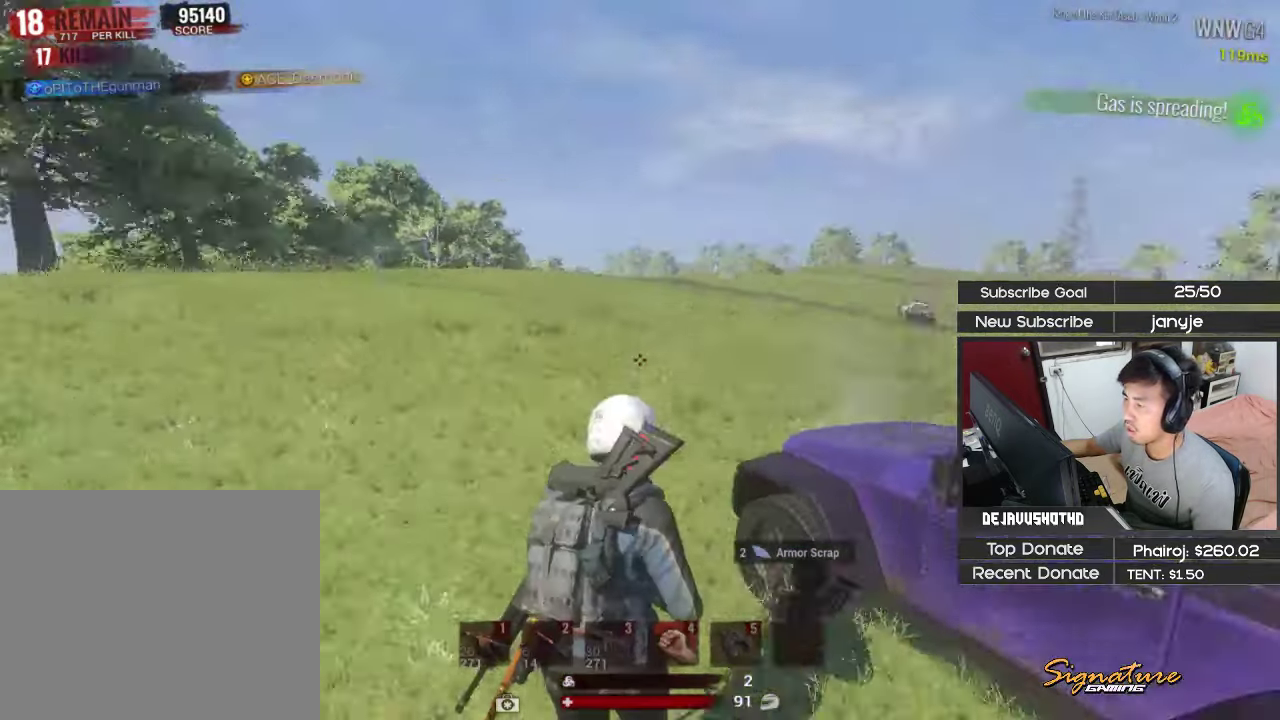
{"keys": ["d", "shift", "w"], "events": [[83, "4", "up"], [317, "a", "up"], [317, "d", "down"]]}
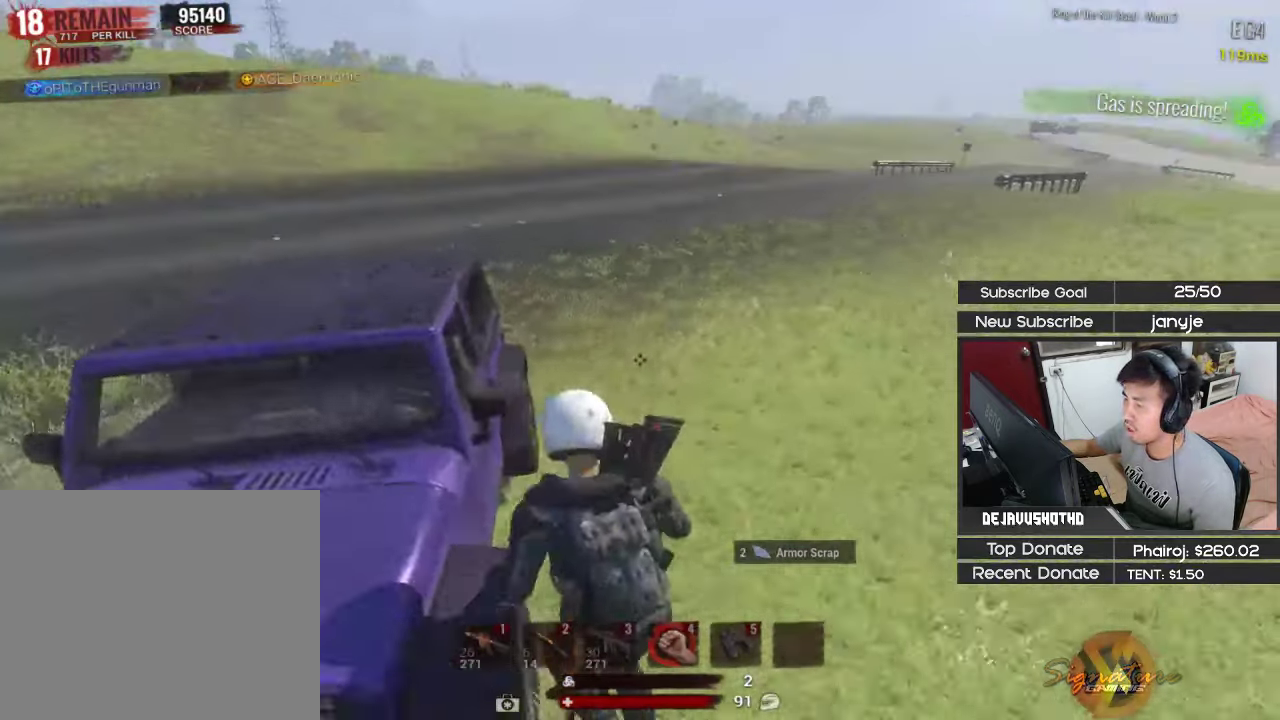
{"keys": ["w"], "events": [[333, "d", "up"], [467, "shift", "up"]]}
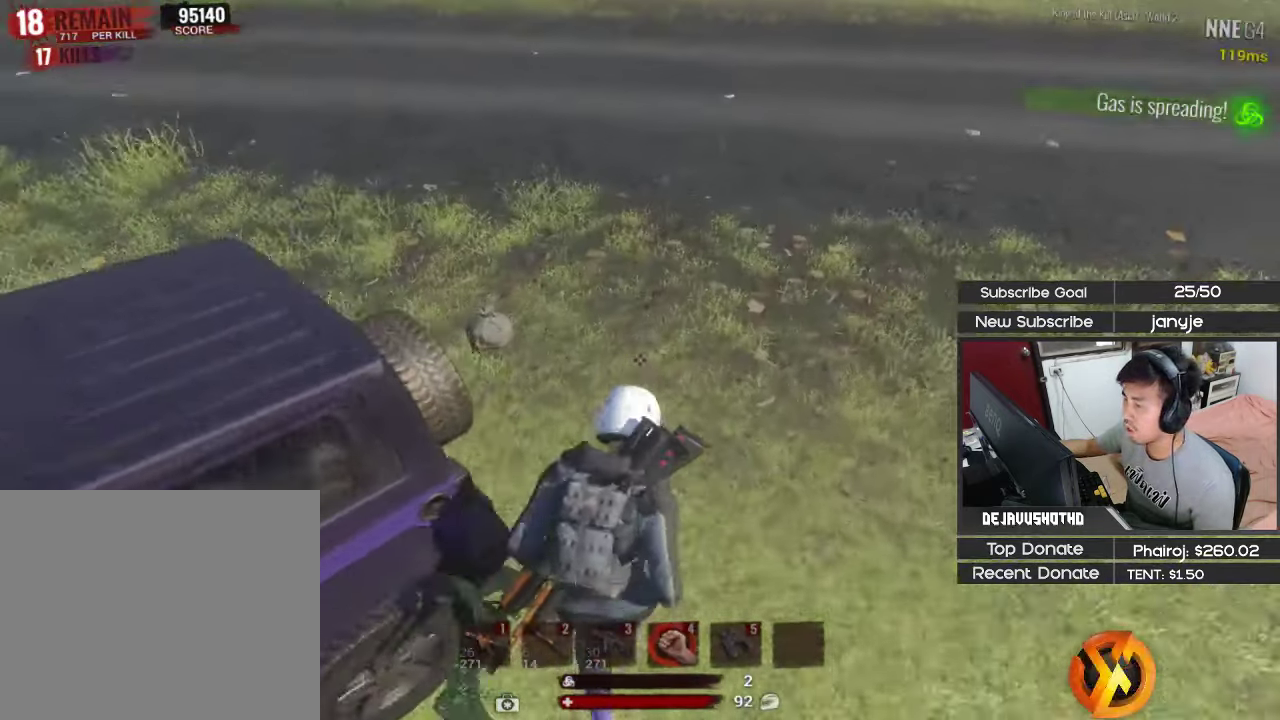
{"keys": [], "events": [[67, "shift", "down"], [167, "e", "down"], [167, "shift", "up"], [167, "w", "up"], [250, "e", "up"]]}
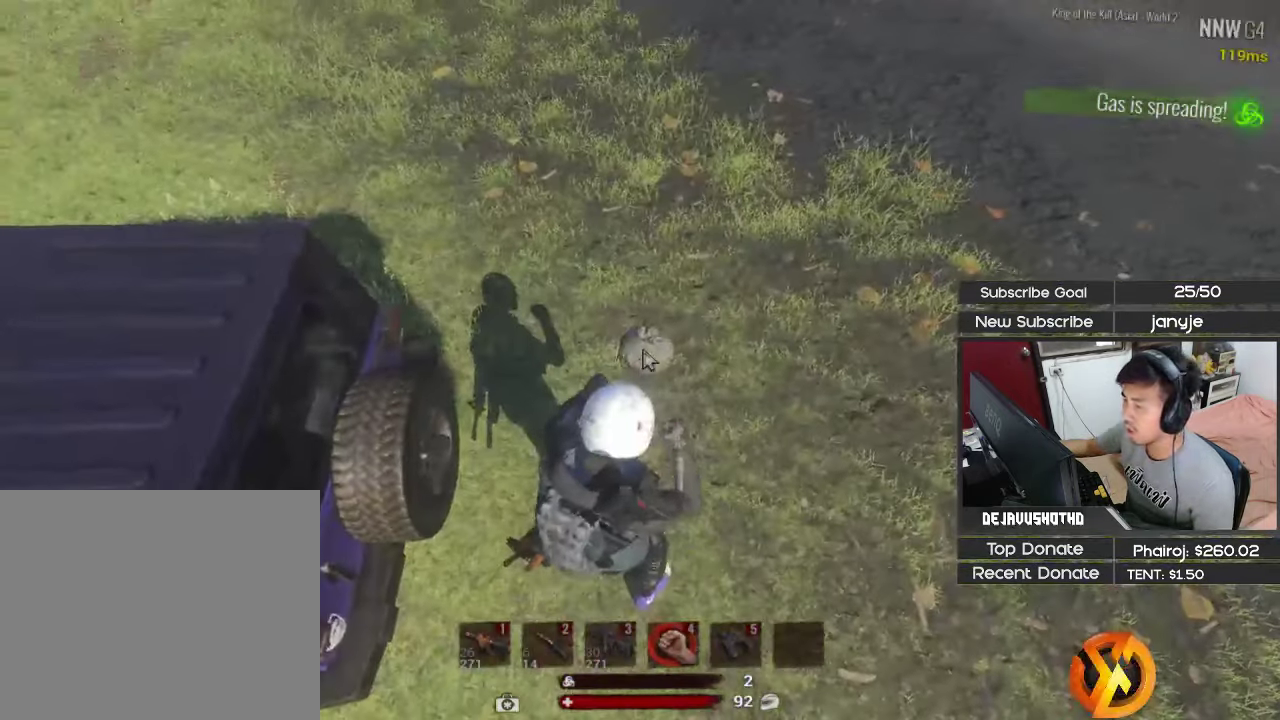
{"keys": [], "events": []}
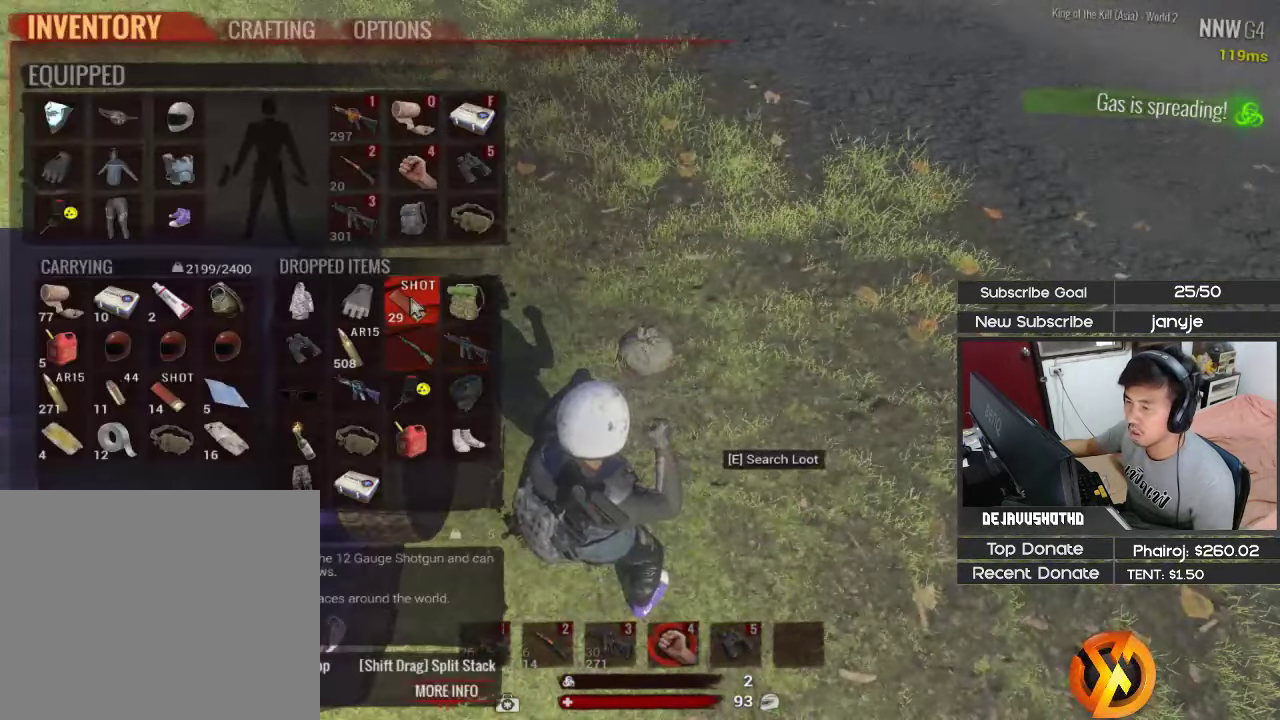
{"keys": ["d", "v", "w"], "events": [[433, "v", "down"], [467, "d", "down"], [467, "w", "down"]]}
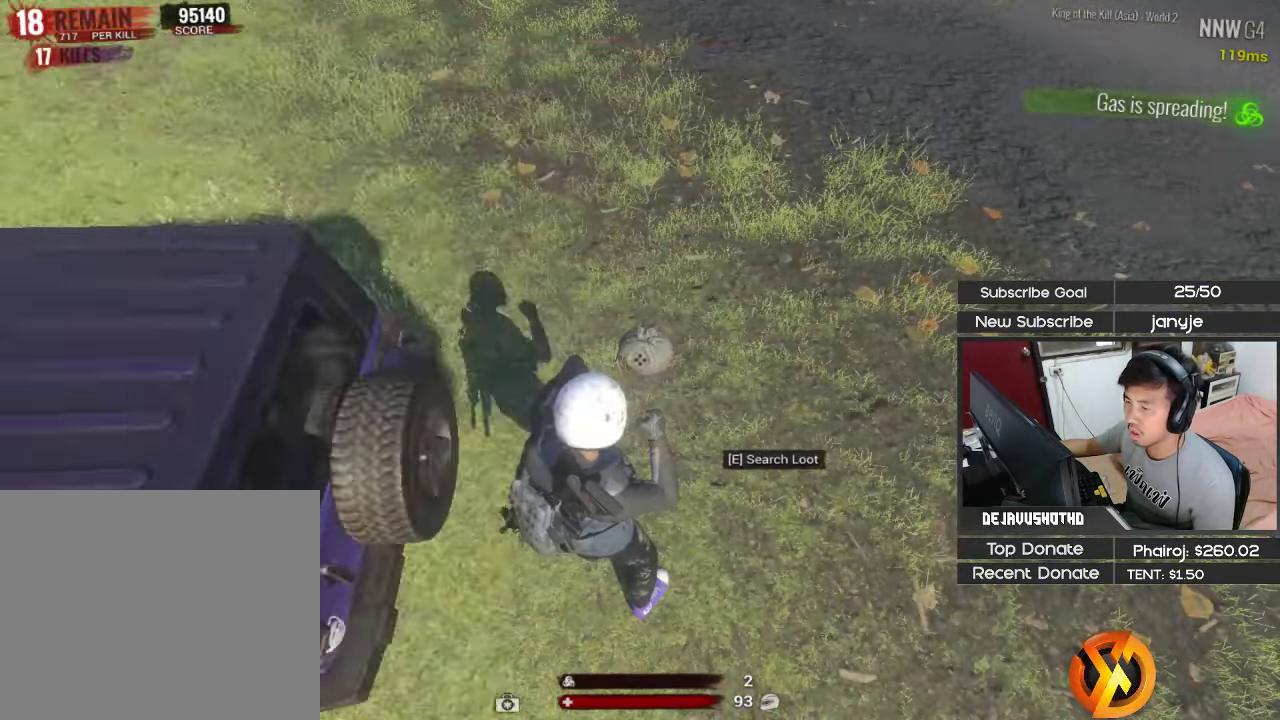
{"keys": ["d", "shift", "w"], "events": [[17, "shift", "down"], [17, "v", "up"], [250, "1", "down"], [400, "1", "up"]]}